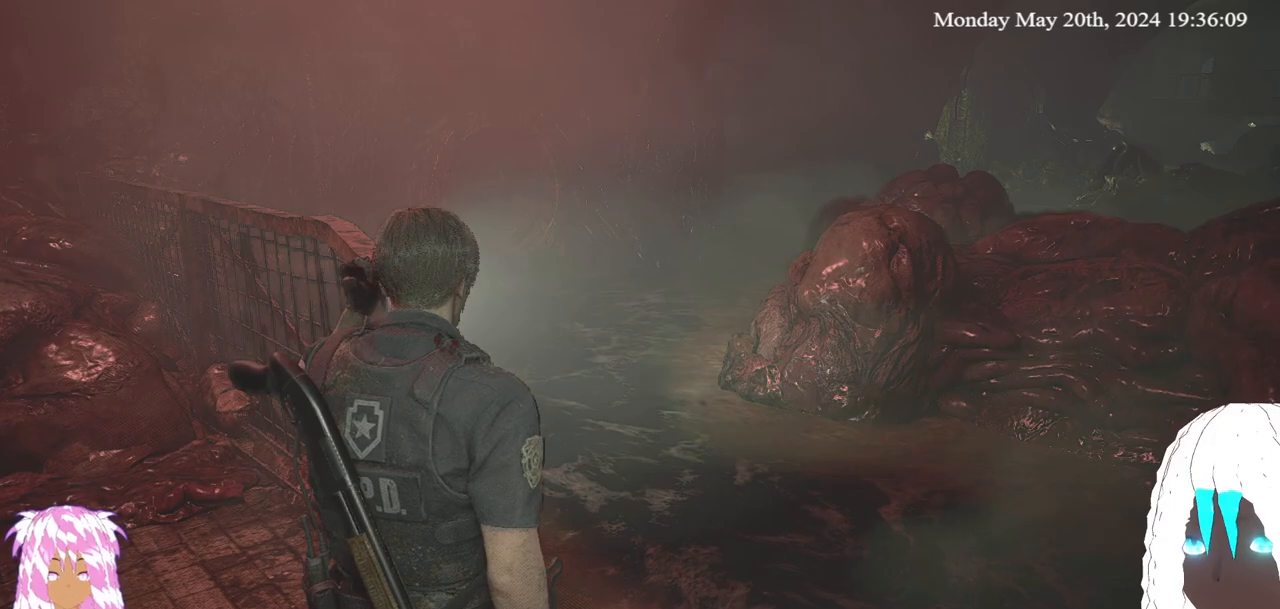
Gameplay with a controller (PlayStation layout); each line is a JSON object with the inputs held at the frame after it. "events" lists button and stick changes between this image and that frame as [ms after this image, input, new state], when the widget could be followed in between. Not read: R3.
{"buttons": [], "left_stick": "center", "right_stick": "right", "events": [[67, "right_stick", "right"]]}
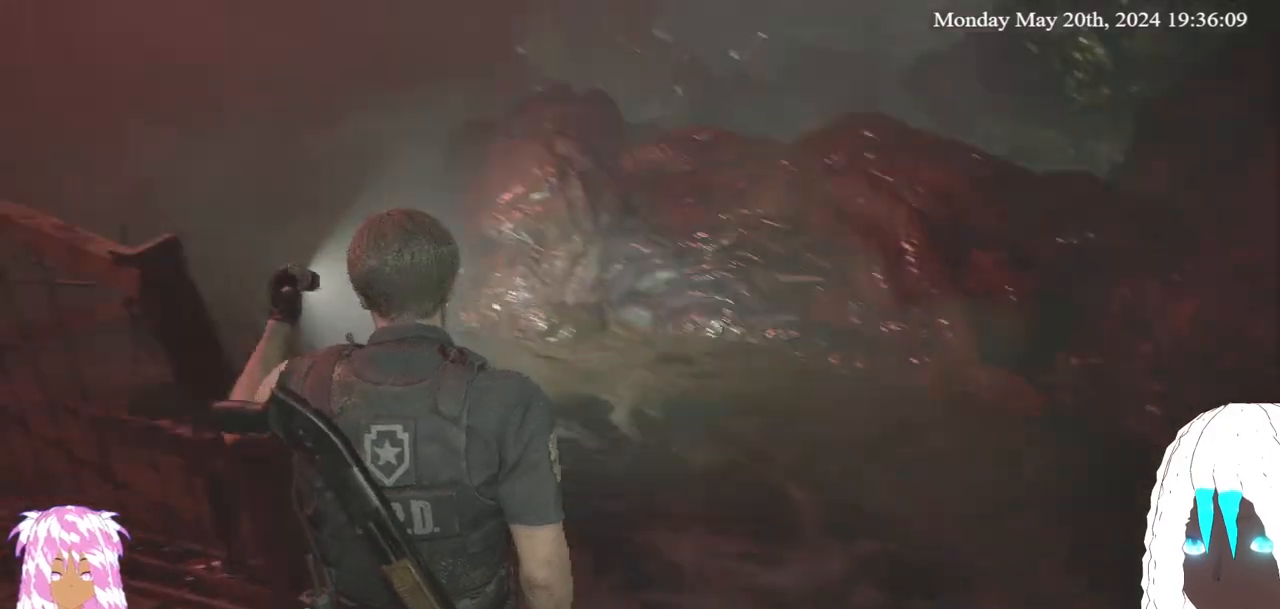
{"buttons": [], "left_stick": "center", "right_stick": "center", "events": [[117, "right_stick", "center"]]}
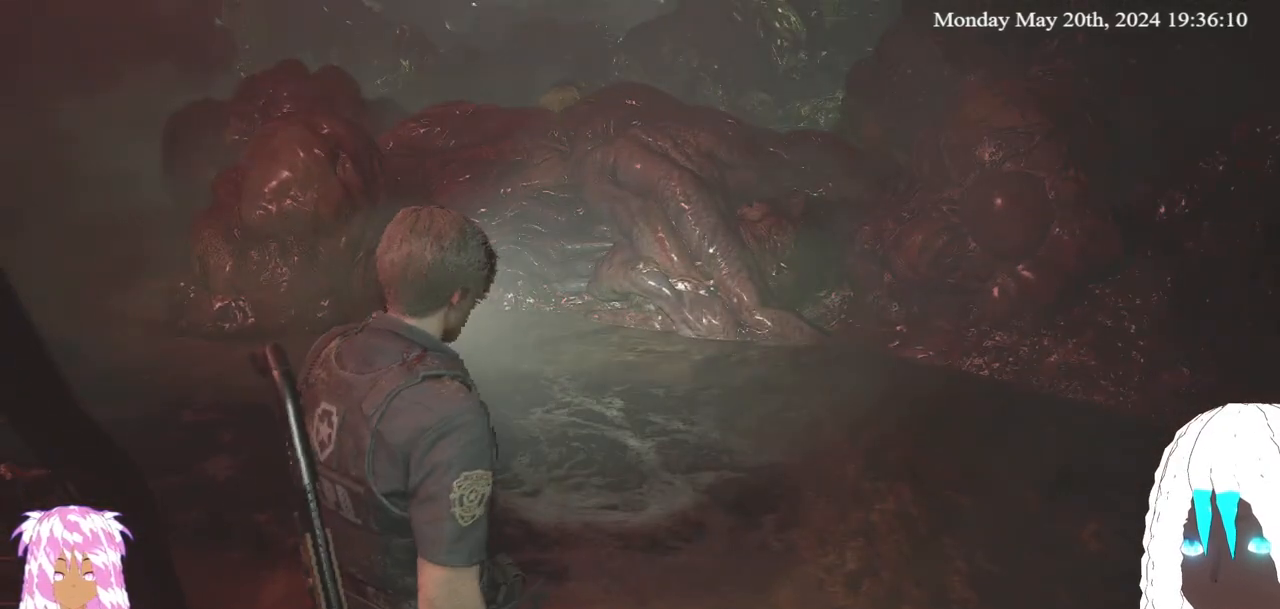
{"buttons": [], "left_stick": "center", "right_stick": "center", "events": []}
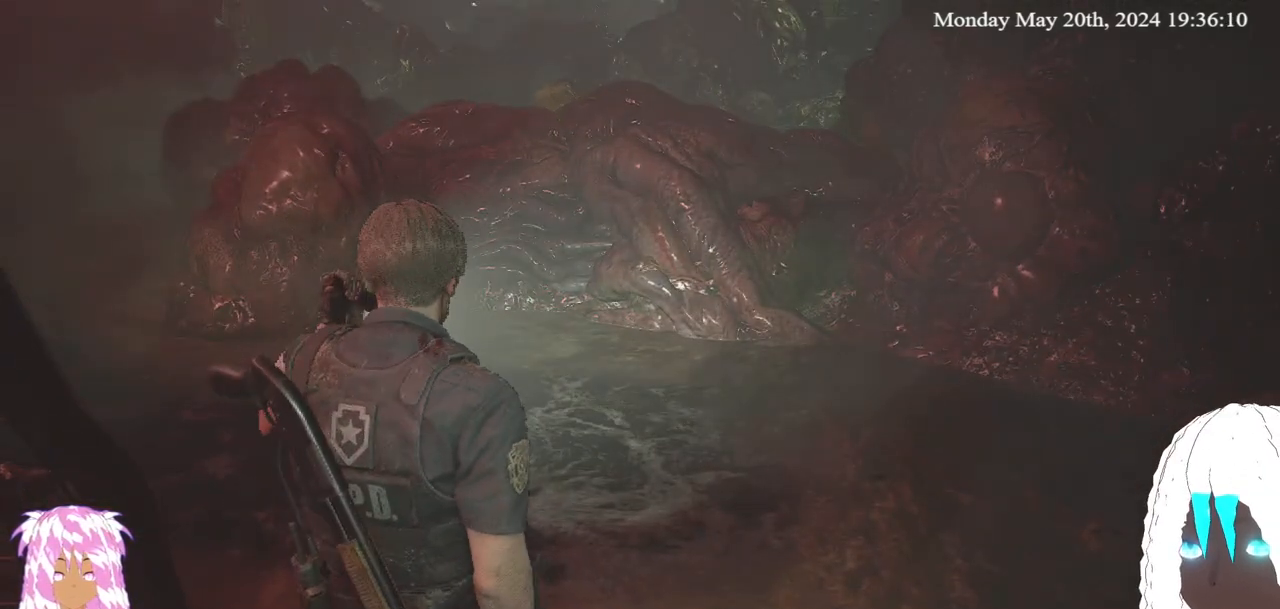
{"buttons": [], "left_stick": "center", "right_stick": "center", "events": []}
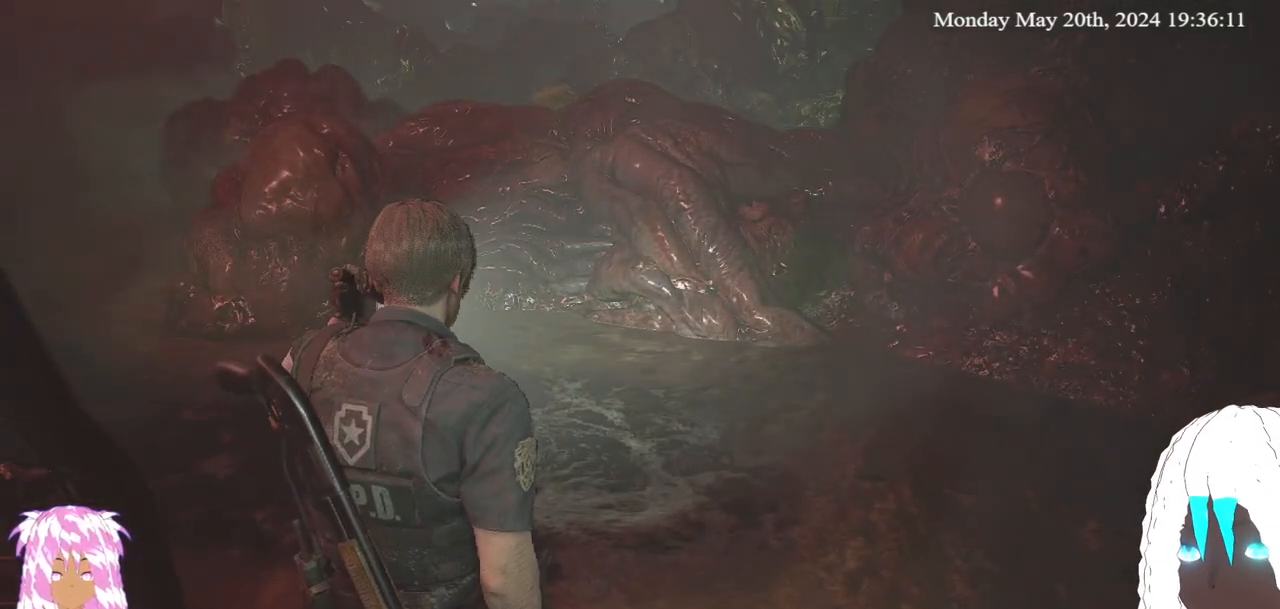
{"buttons": [], "left_stick": "center", "right_stick": "center", "events": []}
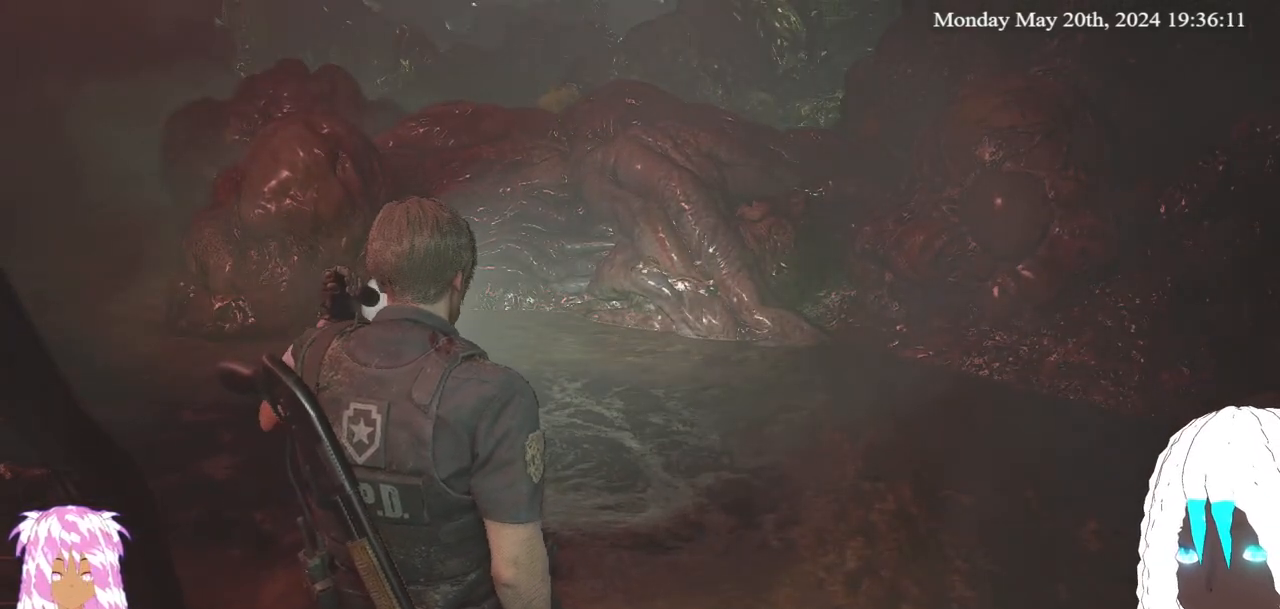
{"buttons": [], "left_stick": "center", "right_stick": "right", "events": [[83, "right_stick", "right"]]}
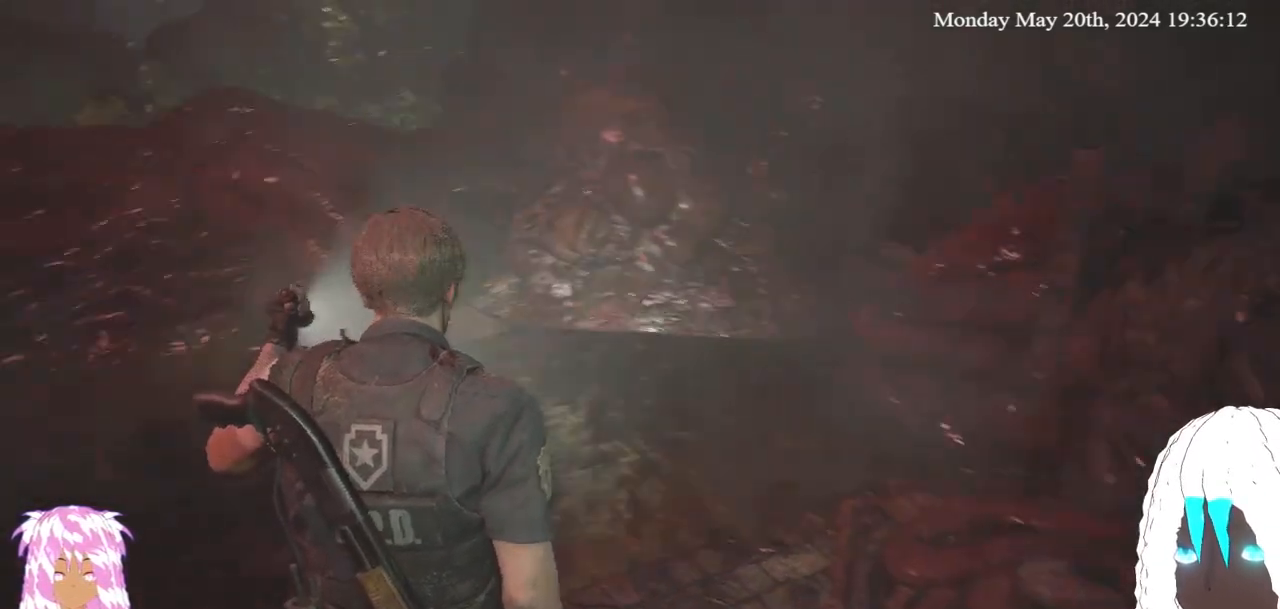
{"buttons": [], "left_stick": "center", "right_stick": "center", "events": [[67, "right_stick", "center"]]}
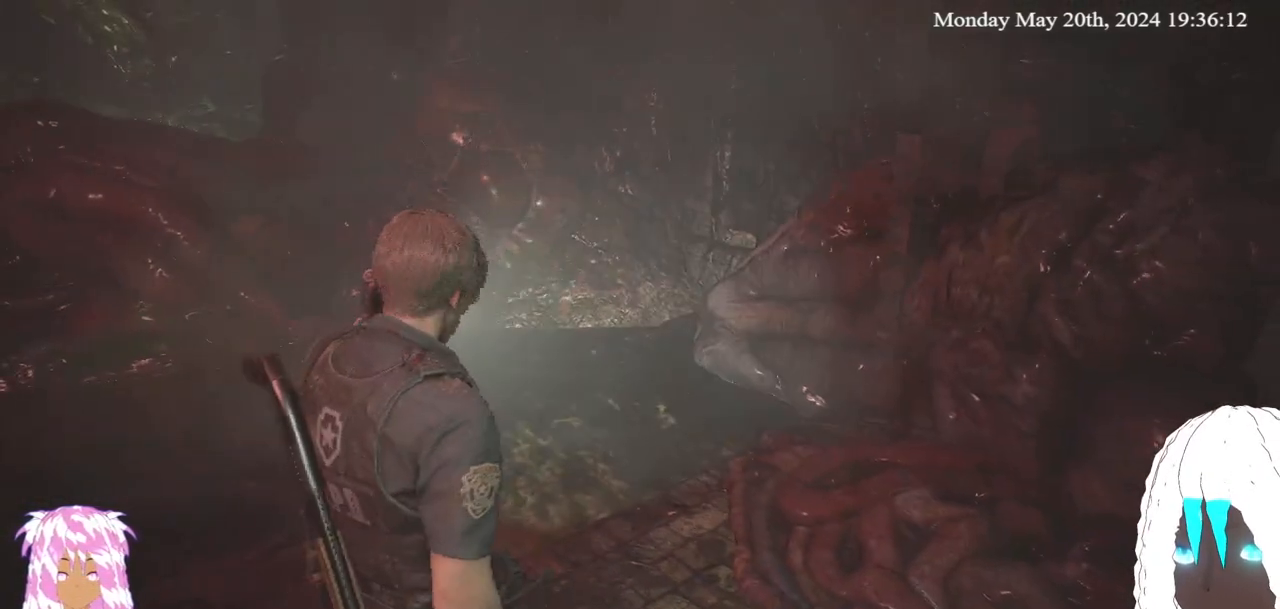
{"buttons": [], "left_stick": "center", "right_stick": "left", "events": [[200, "right_stick", "left"]]}
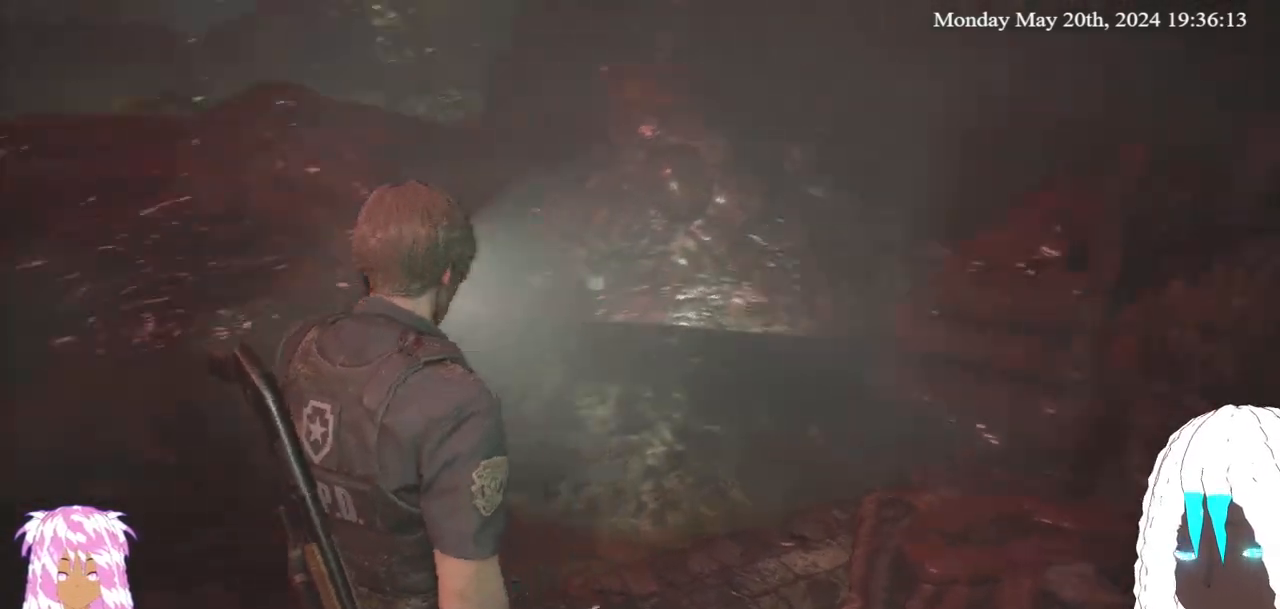
{"buttons": [], "left_stick": "center", "right_stick": "center", "events": [[500, "right_stick", "center"]]}
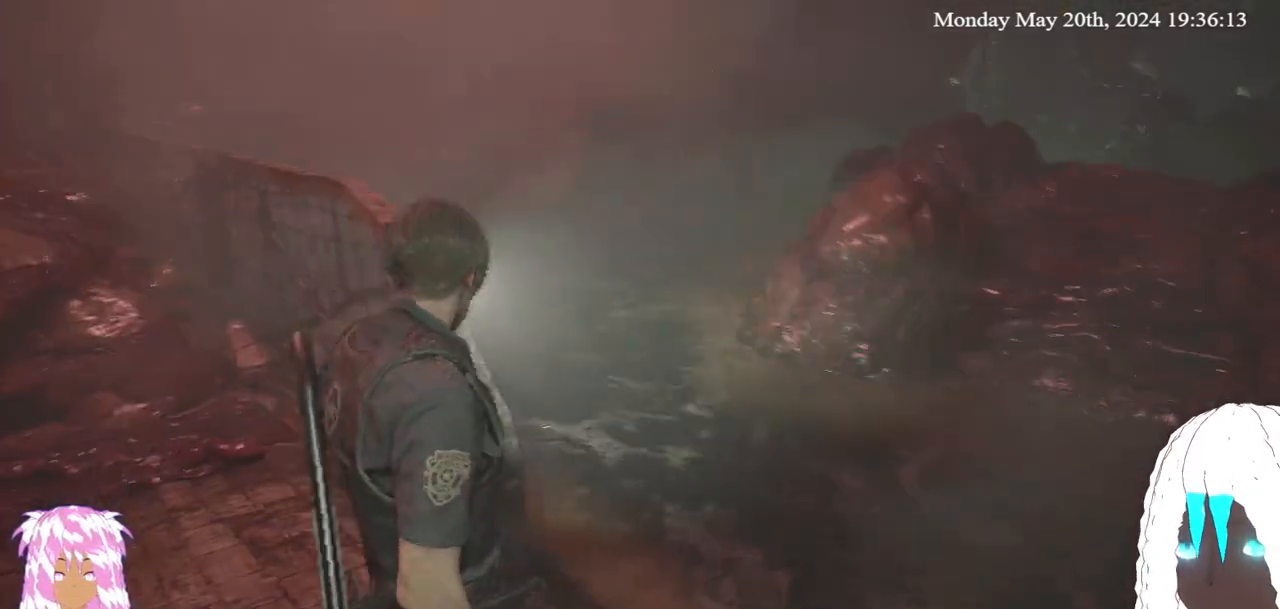
{"buttons": [], "left_stick": "center", "right_stick": "center", "events": []}
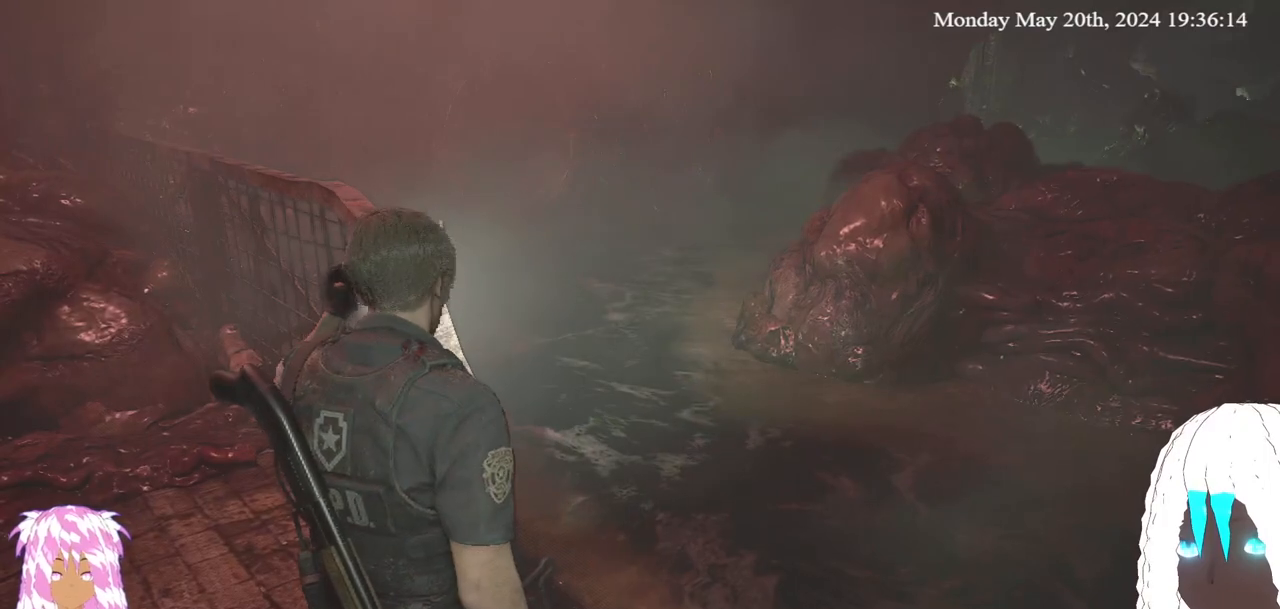
{"buttons": [], "left_stick": "center", "right_stick": "center", "events": []}
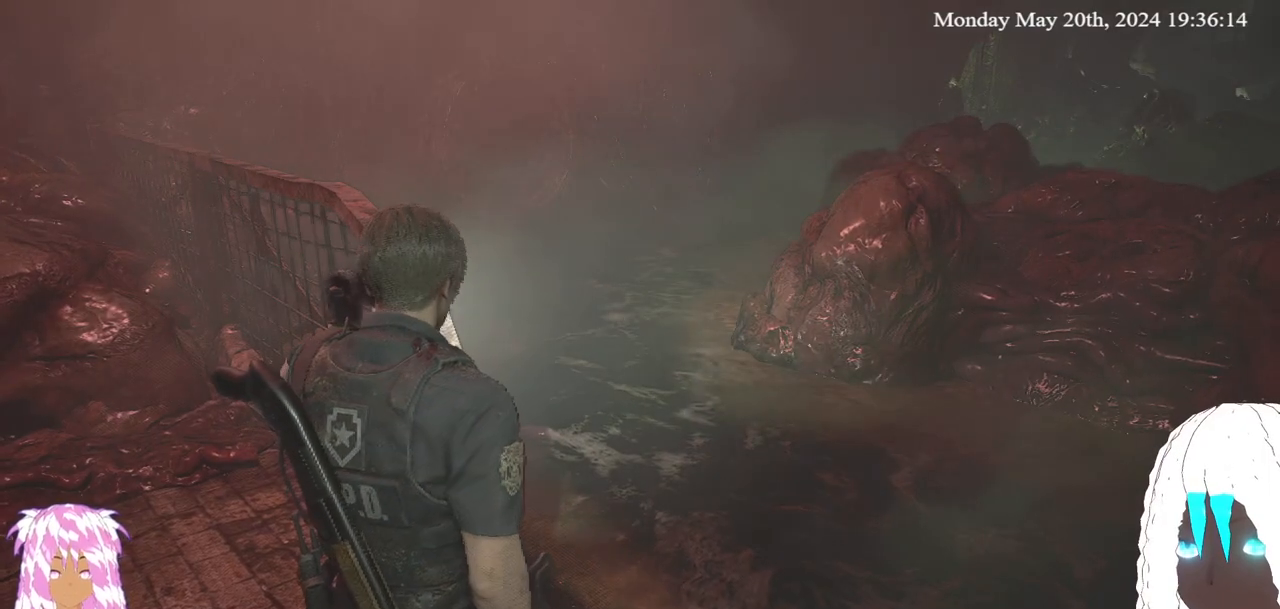
{"buttons": [], "left_stick": "center", "right_stick": "center", "events": []}
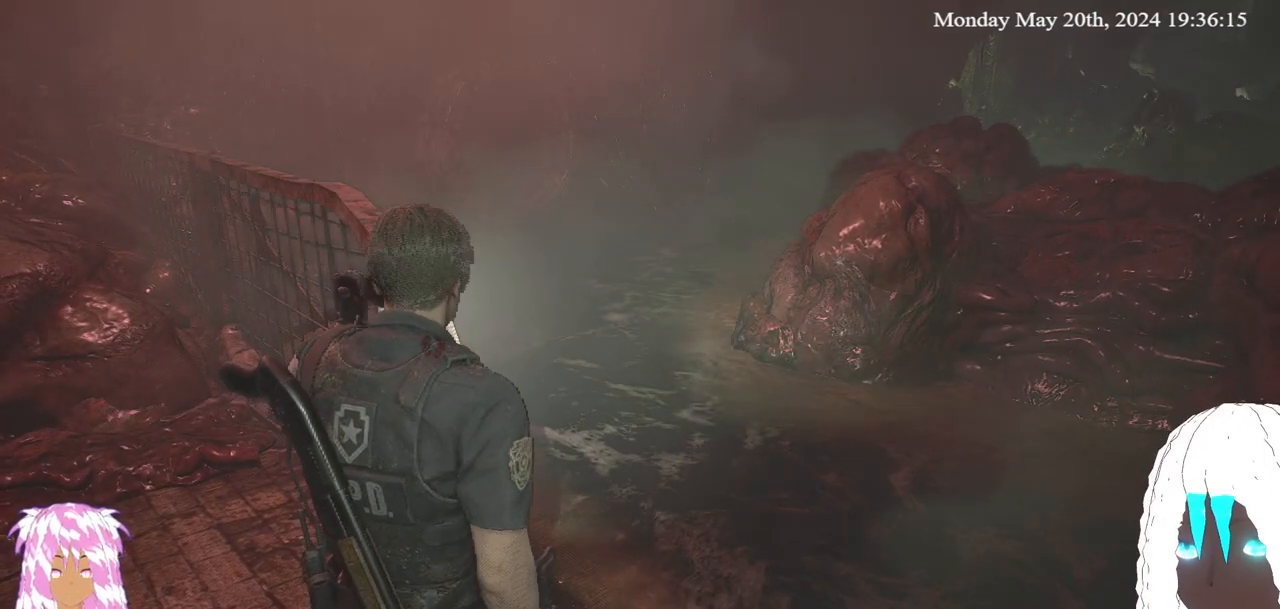
{"buttons": [], "left_stick": "center", "right_stick": "center", "events": []}
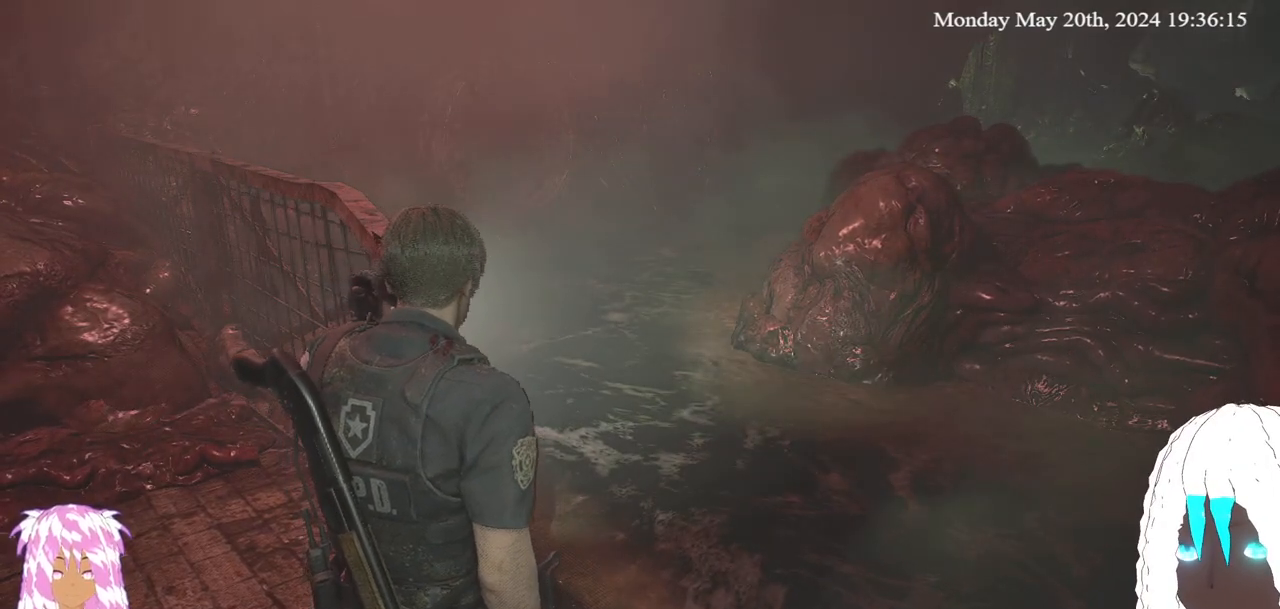
{"buttons": [], "left_stick": "center", "right_stick": "center", "events": [[17, "TRIANGLE", "down"], [117, "TRIANGLE", "up"]]}